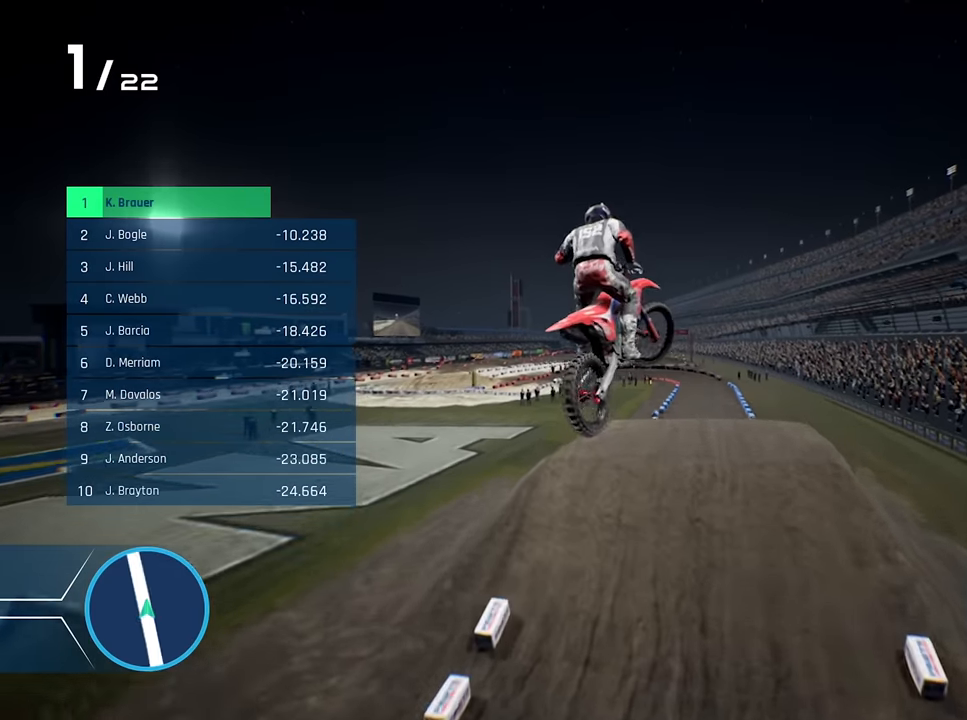
Gameplay with a controller (Xbox layout); each line is a JSON object with the inputs held at the frame after it. "events" lists button and stick changes between this image and that frame as [ms after this image, input, new state], when the widget could be followed in between.
{"buttons": ["X"], "left_stick": "left", "right_stick": "center", "events": [[284, "left_stick", "center"], [400, "left_stick", "left"], [484, "X", "down"]]}
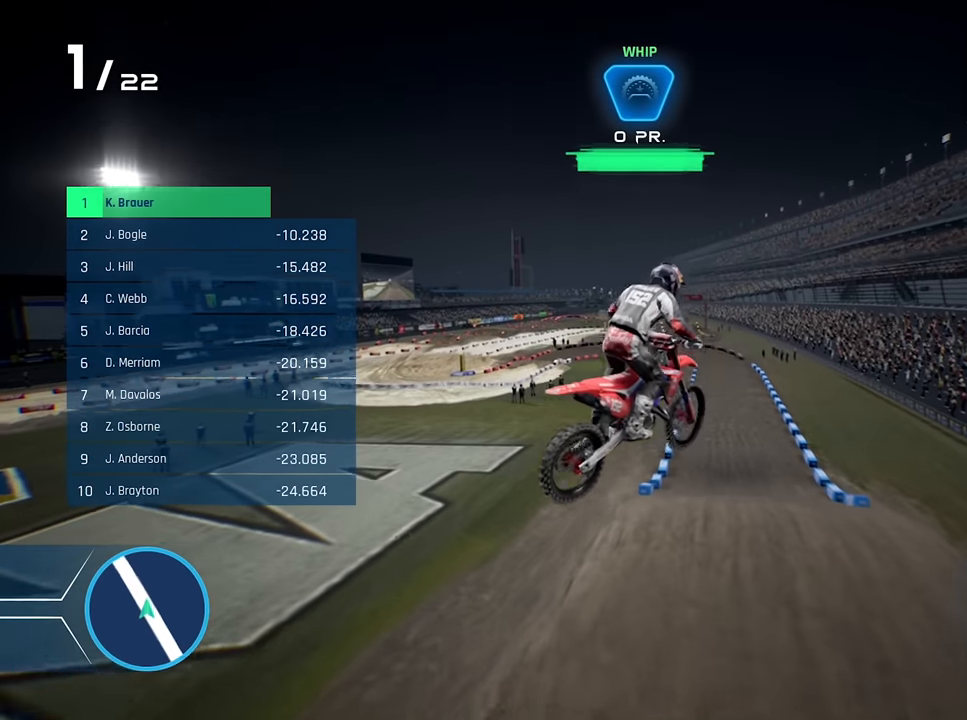
{"buttons": [], "left_stick": "center", "right_stick": "center", "events": [[67, "X", "up"], [67, "left_stick", "center"], [167, "X", "down"], [234, "X", "up"], [334, "X", "down"], [400, "X", "up"]]}
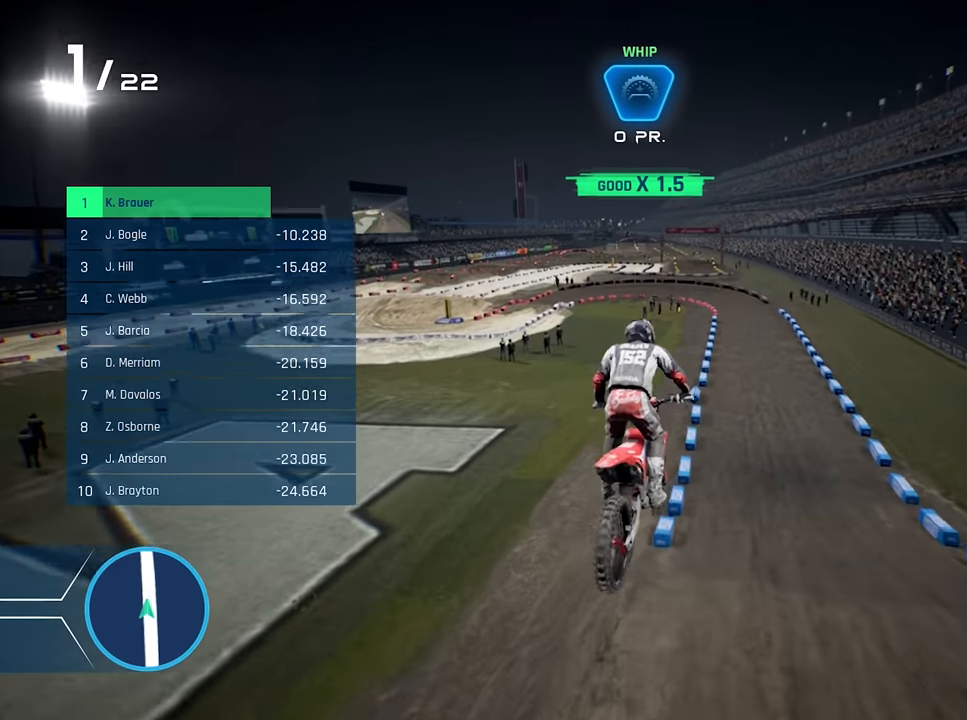
{"buttons": ["R2"], "left_stick": "right", "right_stick": "center", "events": [[67, "R2", "down"], [300, "left_stick", "right"]]}
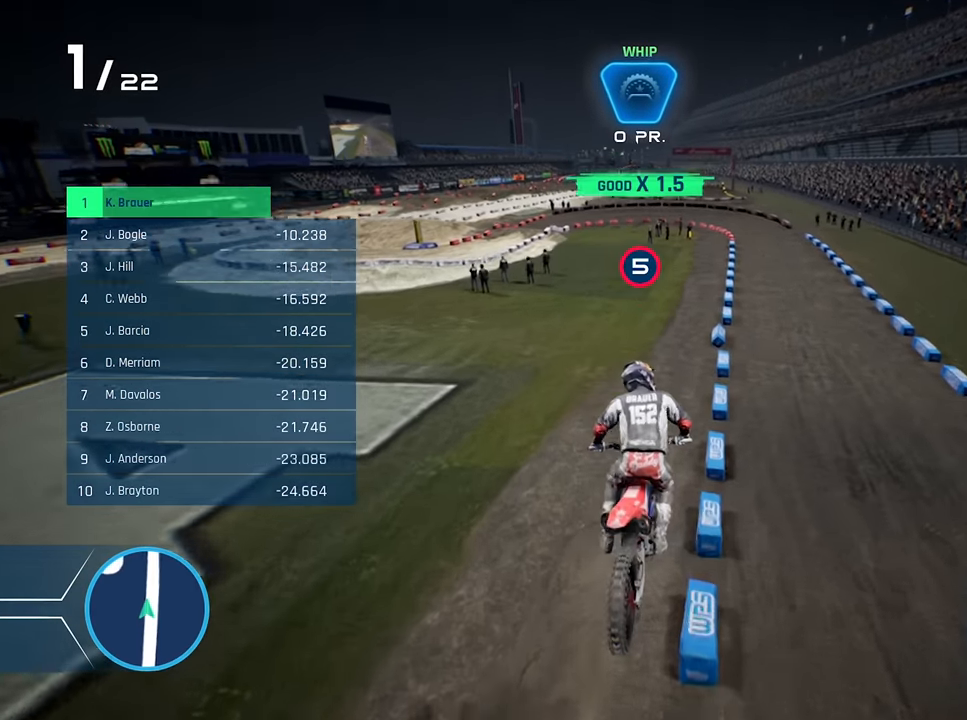
{"buttons": ["R2"], "left_stick": "center", "right_stick": "center", "events": [[450, "left_stick", "center"]]}
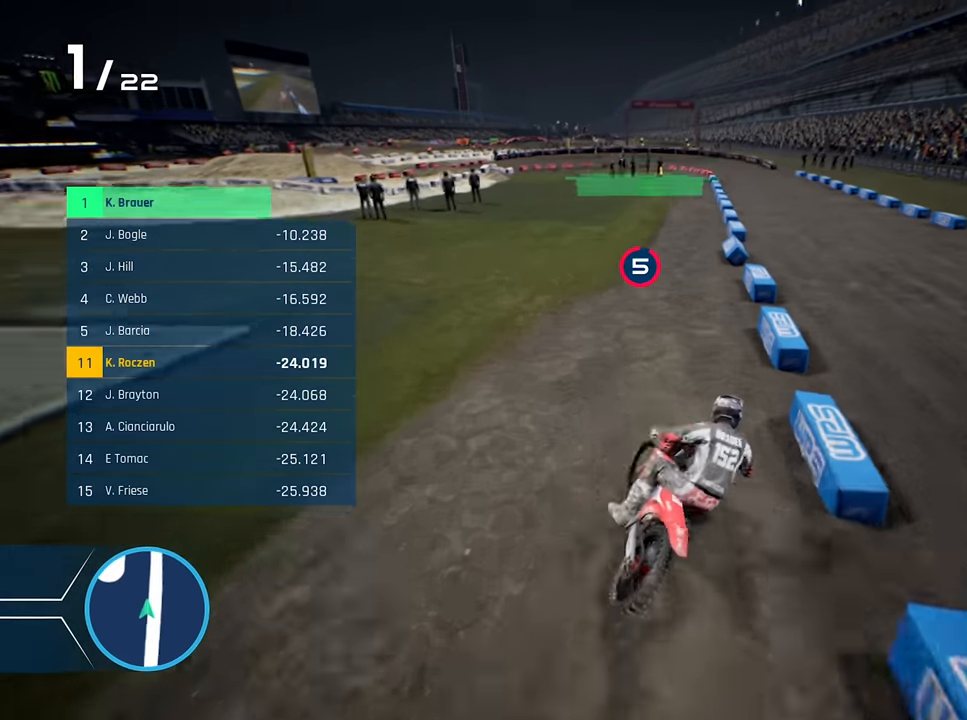
{"buttons": ["R2"], "left_stick": "center", "right_stick": "center", "events": [[84, "left_stick", "right"], [234, "left_stick", "center"], [367, "Y", "down"], [484, "Y", "up"]]}
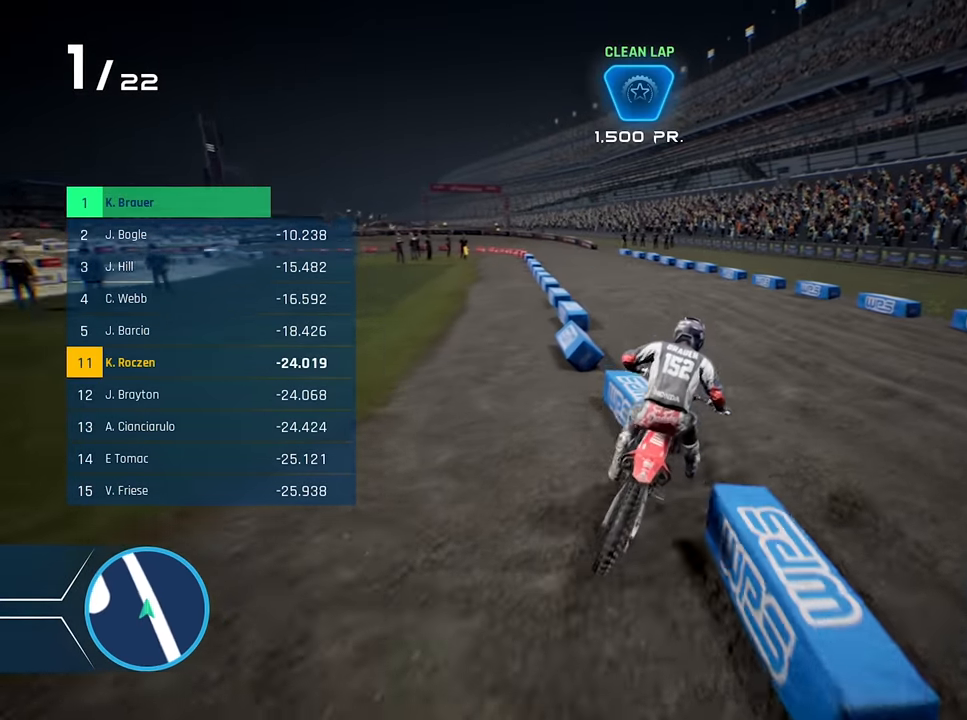
{"buttons": ["R2"], "left_stick": "left", "right_stick": "center", "events": [[184, "left_stick", "left"]]}
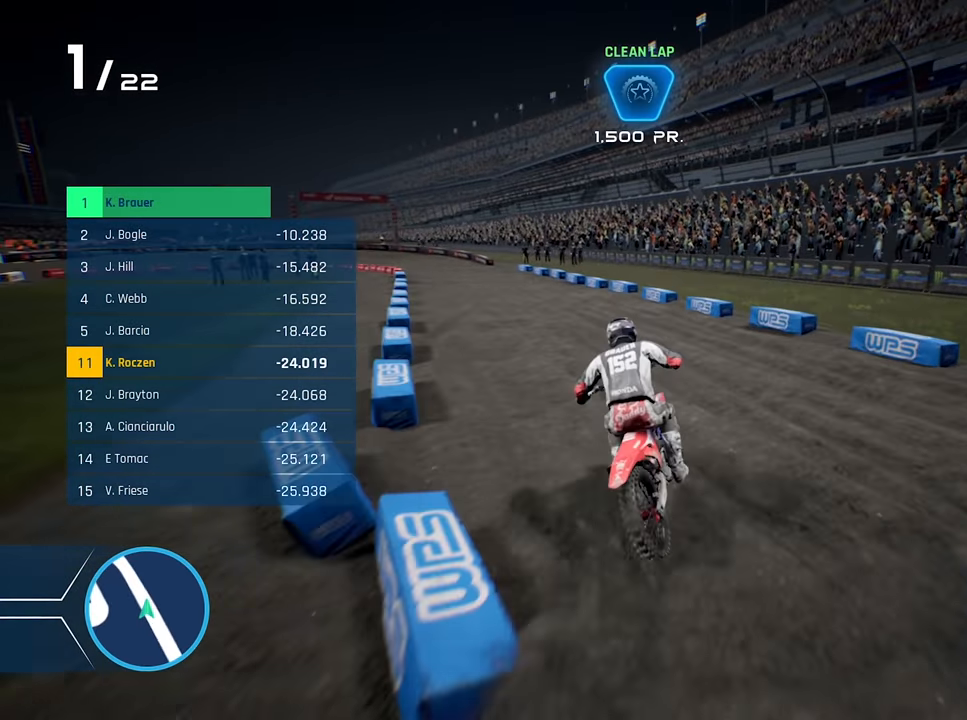
{"buttons": ["R2"], "left_stick": "left", "right_stick": "center", "events": [[117, "left_stick", "center"], [234, "left_stick", "left"]]}
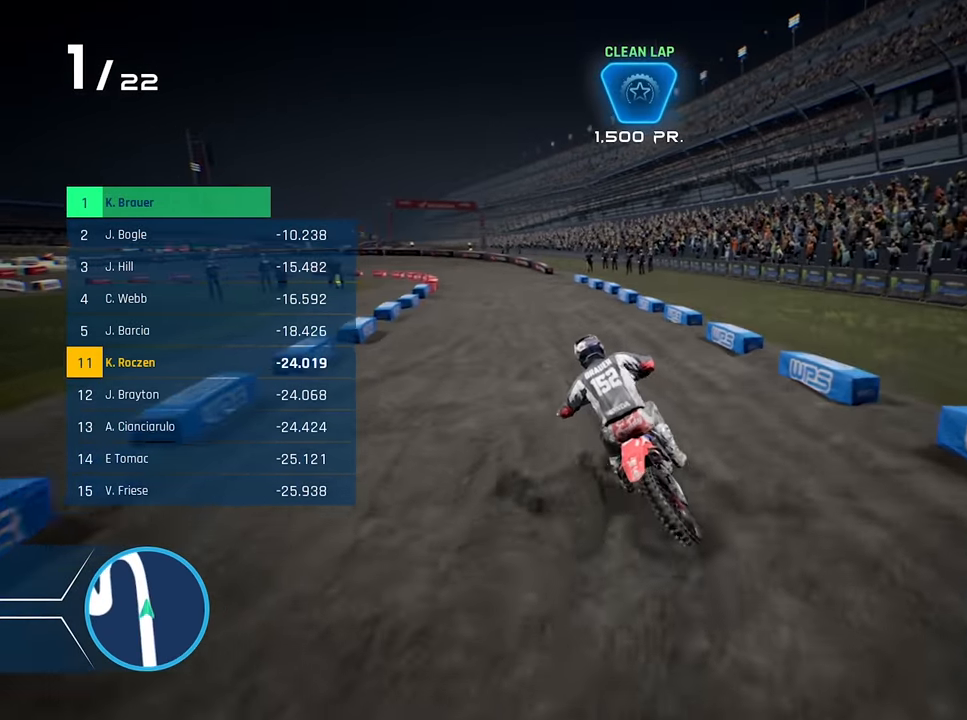
{"buttons": ["R2"], "left_stick": "center", "right_stick": "center", "events": [[200, "left_stick", "center"], [334, "left_stick", "left"], [500, "left_stick", "center"]]}
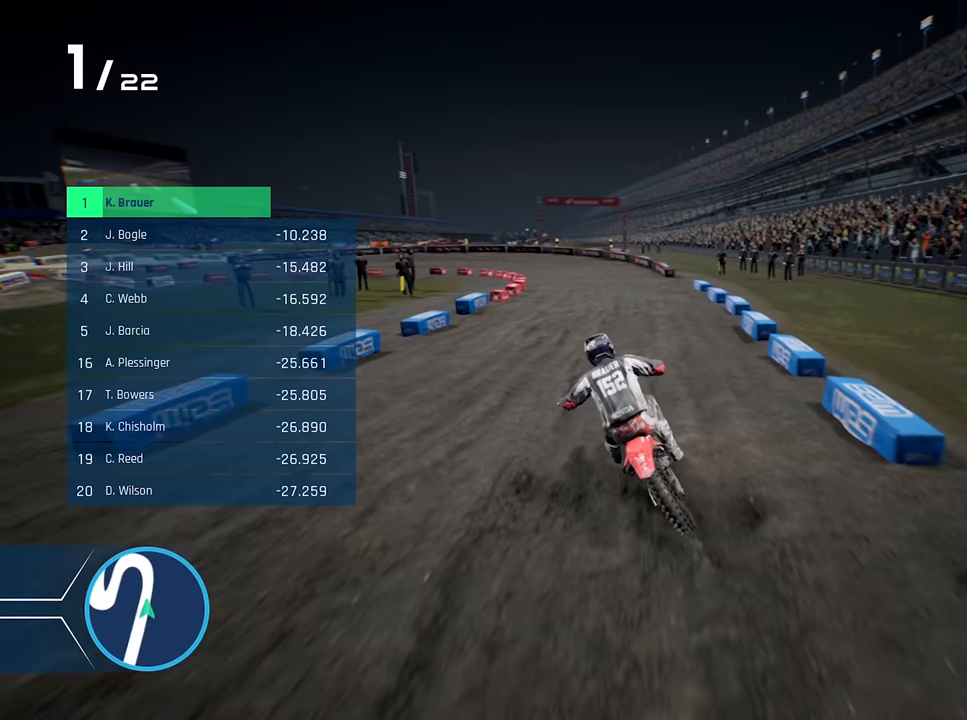
{"buttons": ["R2"], "left_stick": "left", "right_stick": "center", "events": [[117, "Y", "down"], [133, "left_stick", "left"], [200, "Y", "up"], [250, "left_stick", "center"], [400, "left_stick", "left"]]}
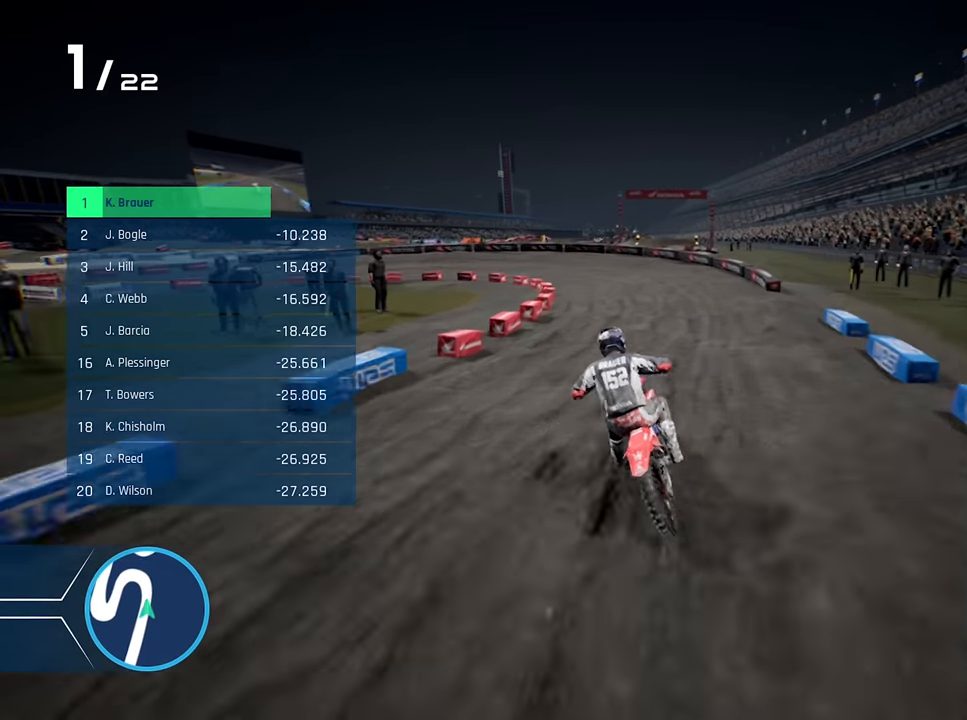
{"buttons": [], "left_stick": "left", "right_stick": "center", "events": [[50, "left_stick", "center"], [183, "left_stick", "up-left"], [383, "R2", "up"], [383, "left_stick", "left"]]}
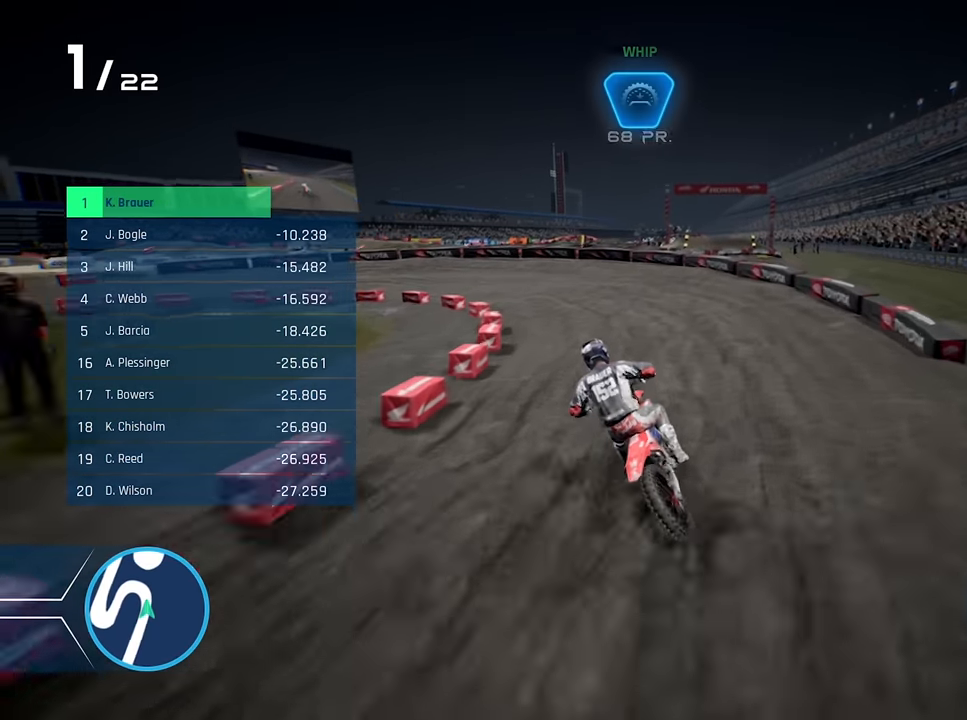
{"buttons": [], "left_stick": "left", "right_stick": "center", "events": [[50, "X", "down"], [67, "L2", "down"], [117, "X", "up"], [233, "X", "down"], [317, "X", "up"], [333, "L2", "up"]]}
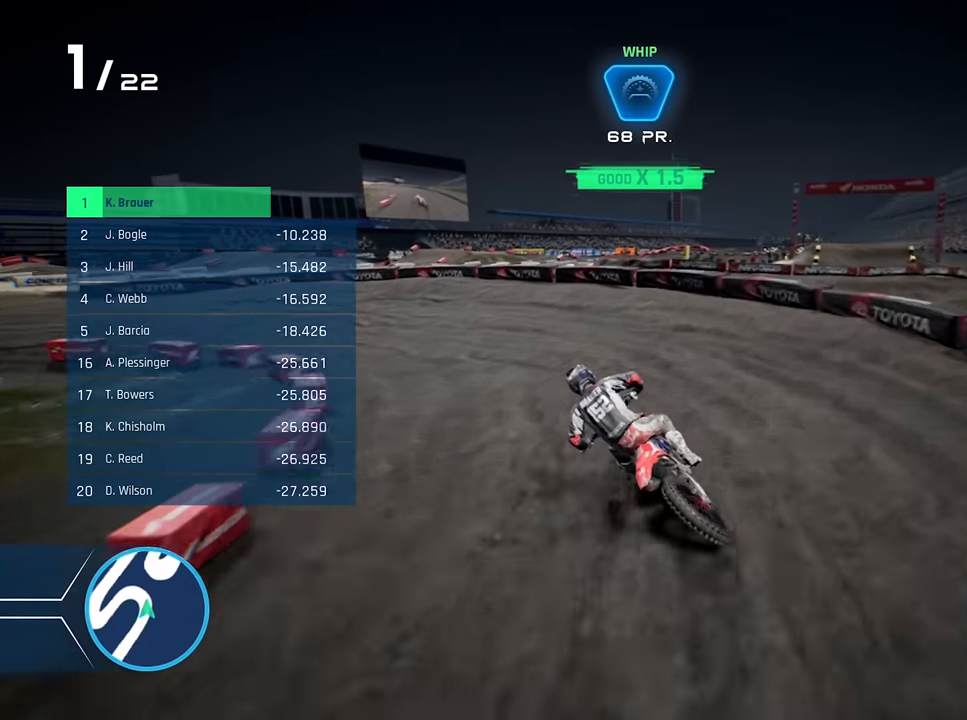
{"buttons": [], "left_stick": "left", "right_stick": "center", "events": [[200, "L2", "down"], [200, "right_stick", "left"], [333, "L2", "up"], [400, "right_stick", "center"]]}
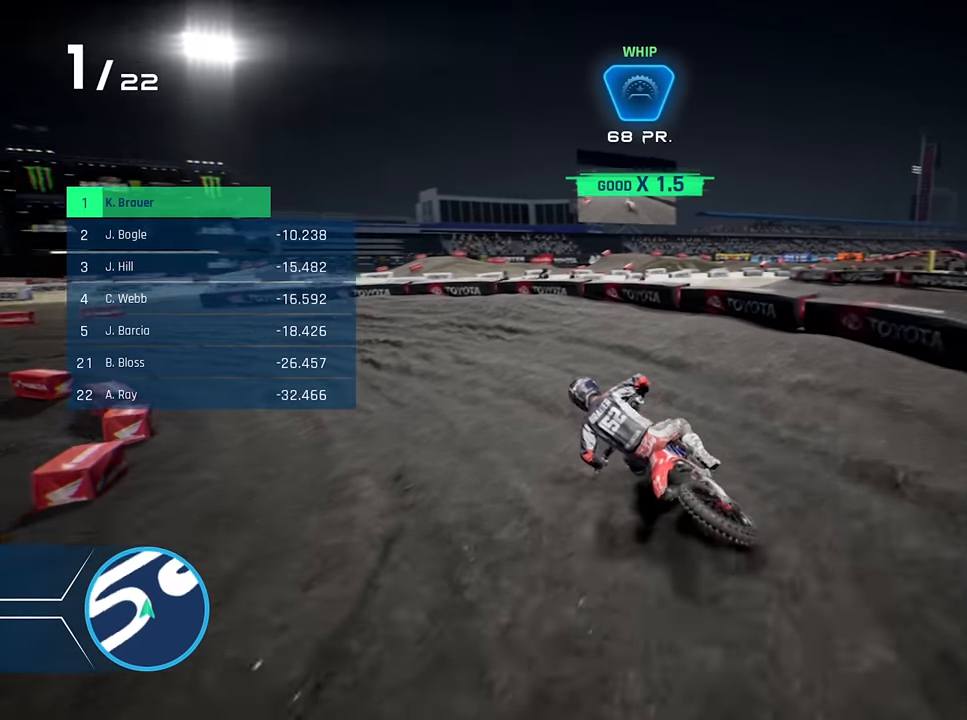
{"buttons": ["R2"], "left_stick": "left", "right_stick": "center", "events": [[133, "R2", "down"], [250, "R2", "up"], [400, "R2", "down"]]}
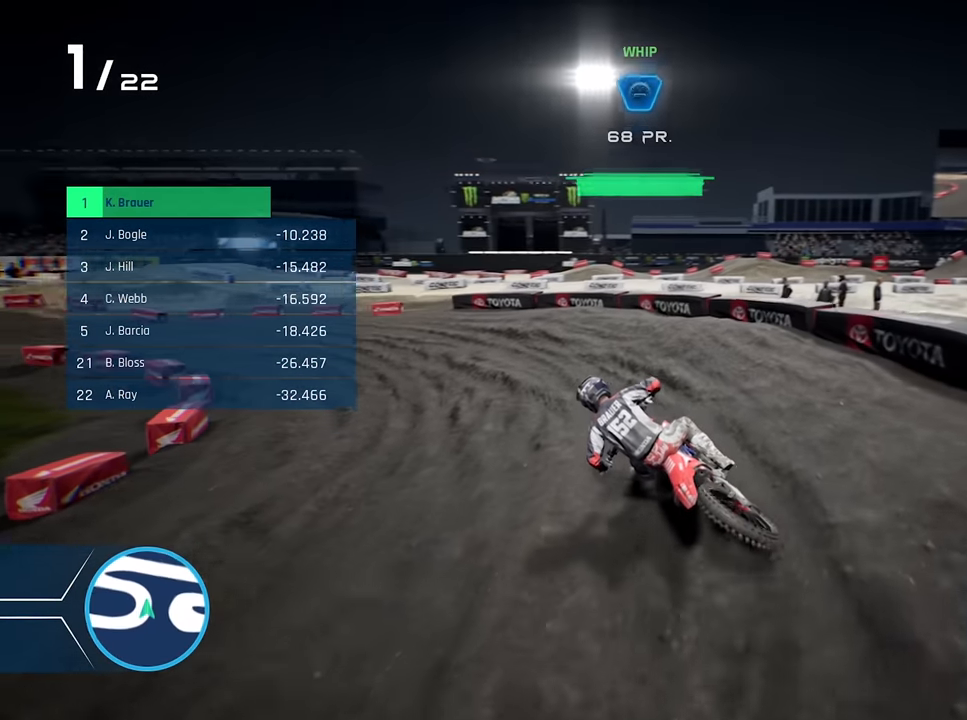
{"buttons": ["R2"], "left_stick": "left", "right_stick": "center", "events": [[33, "R2", "up"], [100, "R2", "down"], [233, "R2", "up"], [250, "R2", "down"], [417, "left_stick", "center"], [450, "R2", "up"], [483, "left_stick", "left"], [500, "R2", "down"]]}
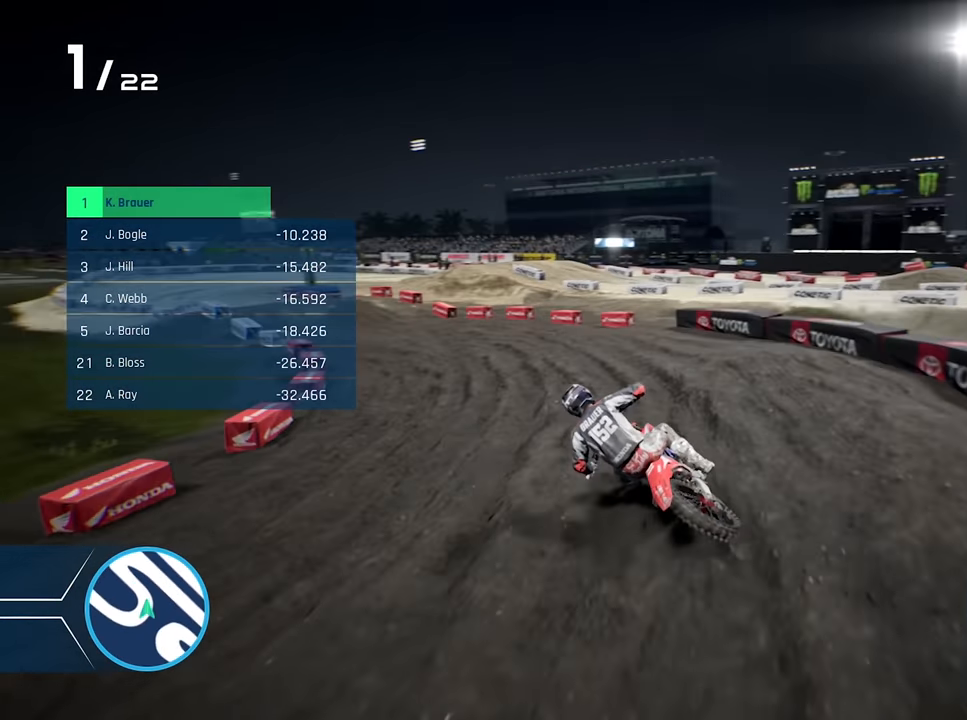
{"buttons": ["R2"], "left_stick": "left", "right_stick": "center", "events": [[167, "R2", "up"], [417, "R2", "down"]]}
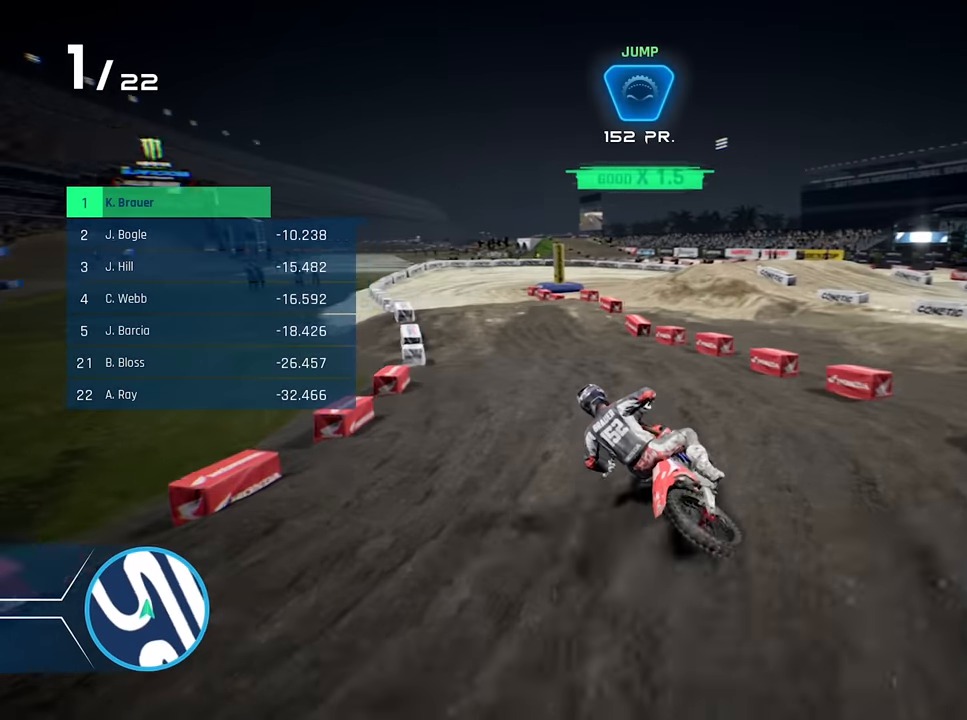
{"buttons": ["R2"], "left_stick": "center", "right_stick": "center", "events": [[33, "left_stick", "center"], [117, "left_stick", "left"], [317, "left_stick", "center"]]}
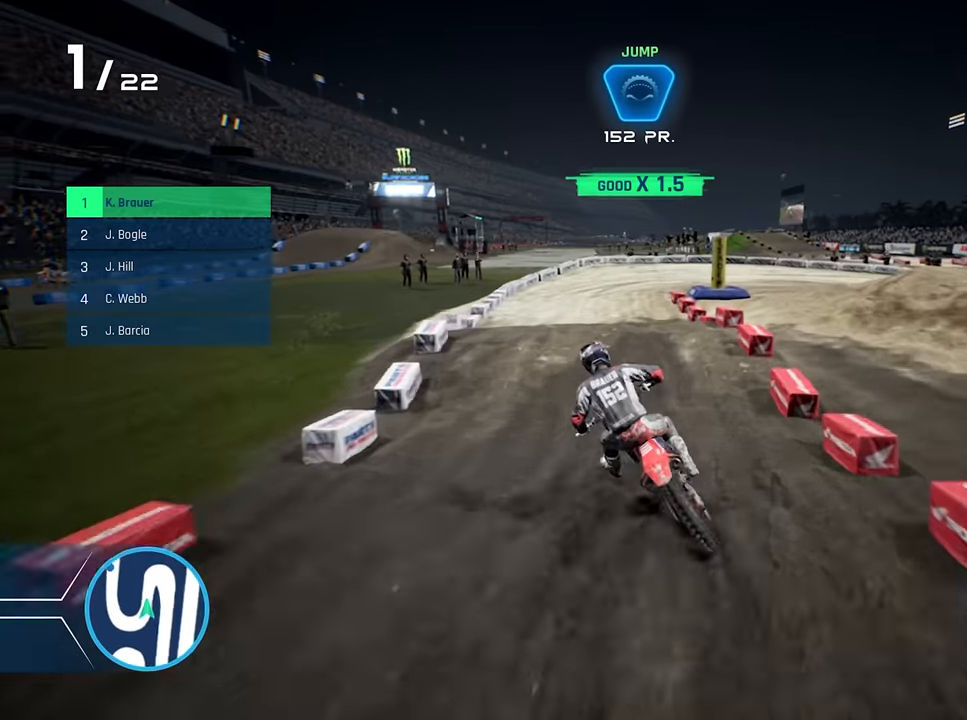
{"buttons": [], "left_stick": "center", "right_stick": "center", "events": [[117, "left_stick", "right"], [367, "R2", "up"], [483, "left_stick", "center"]]}
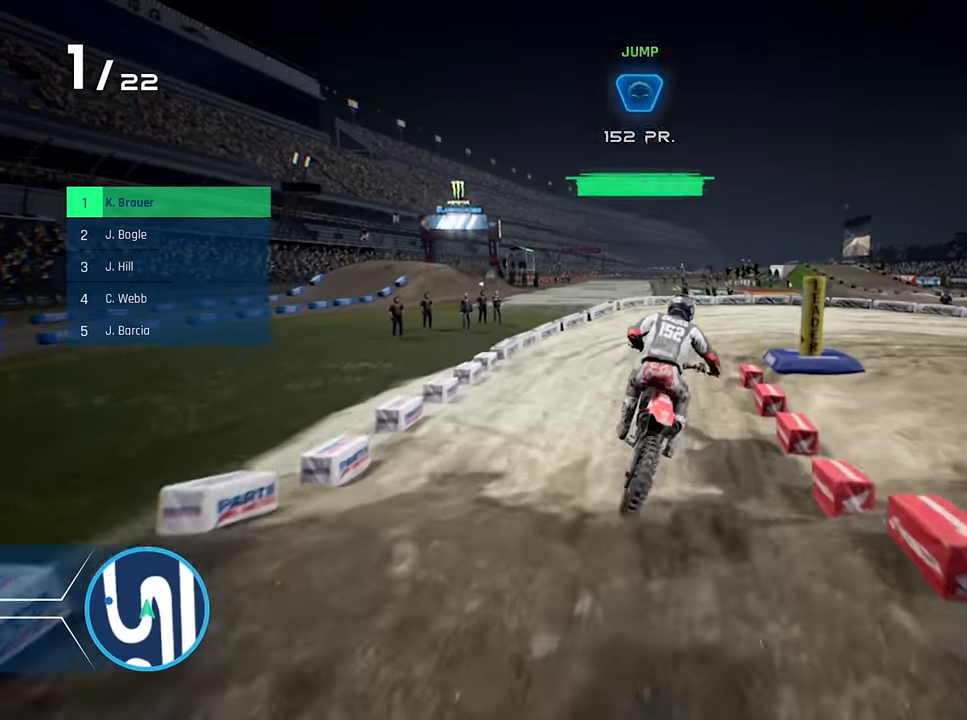
{"buttons": ["R2"], "left_stick": "right", "right_stick": "center", "events": [[133, "left_stick", "right"], [300, "left_stick", "center"], [400, "R2", "down"], [400, "left_stick", "right"]]}
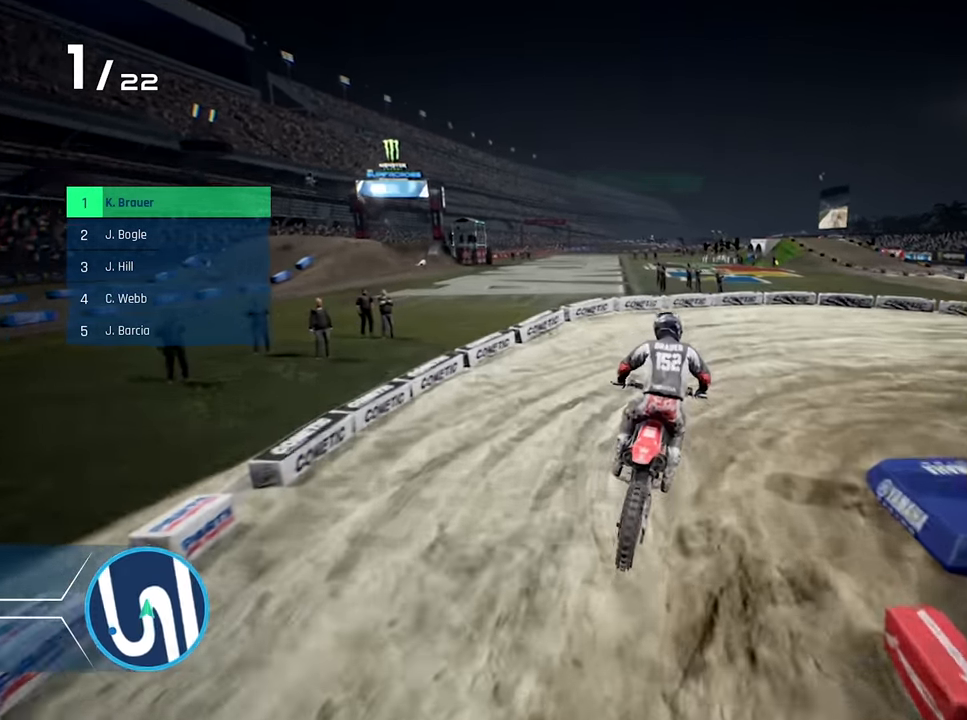
{"buttons": ["L2", "R1"], "left_stick": "right", "right_stick": "center", "events": [[67, "R2", "up"], [117, "L2", "down"], [200, "R1", "down"]]}
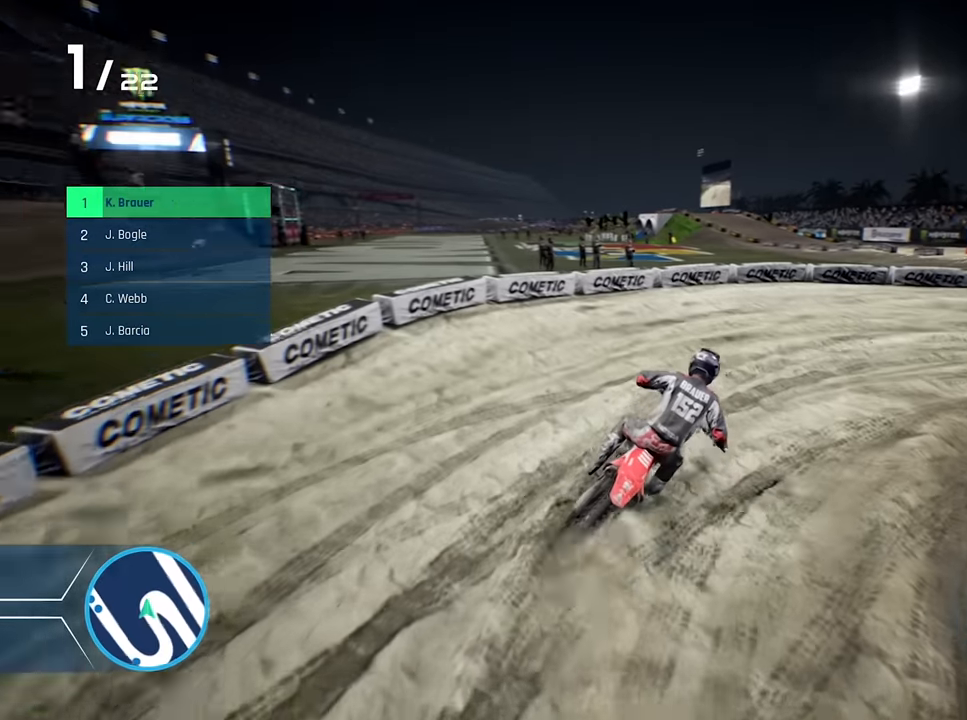
{"buttons": ["R2"], "left_stick": "right", "right_stick": "center", "events": [[100, "L2", "up"], [133, "R1", "up"], [383, "R2", "down"]]}
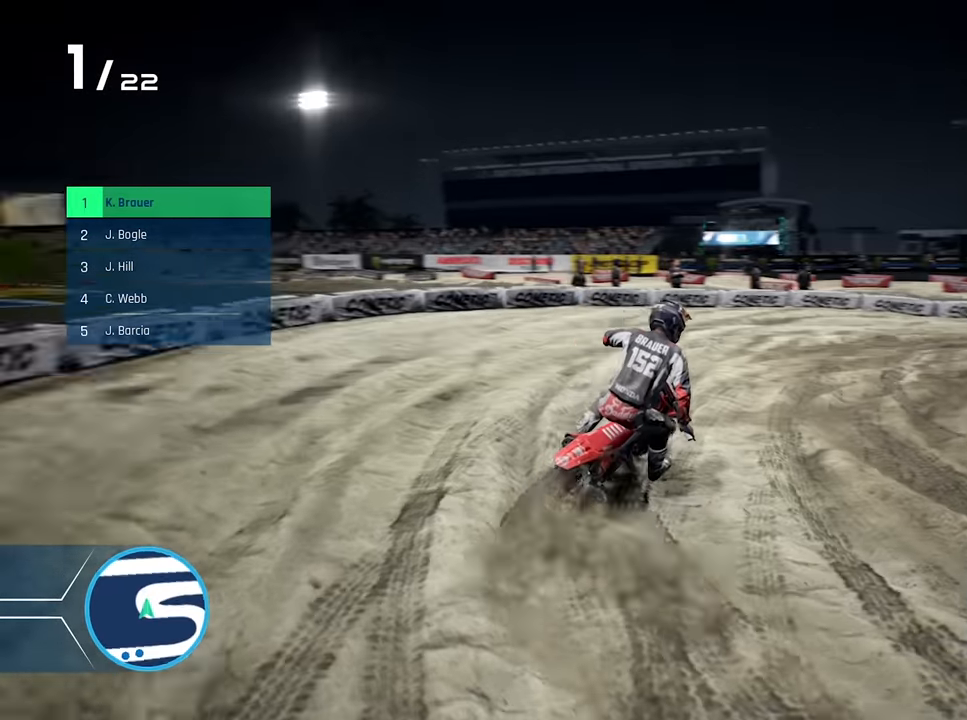
{"buttons": ["R2"], "left_stick": "center", "right_stick": "center", "events": [[233, "left_stick", "center"]]}
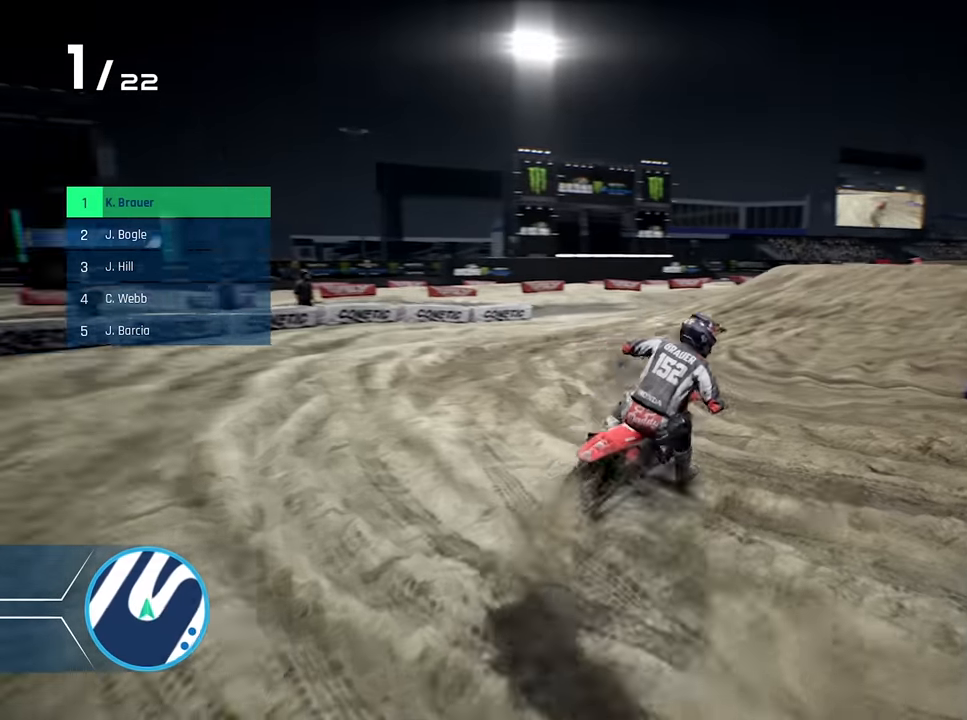
{"buttons": ["R2"], "left_stick": "right", "right_stick": "down", "events": [[200, "left_stick", "right"], [333, "left_stick", "center"], [400, "left_stick", "right"], [416, "right_stick", "down"]]}
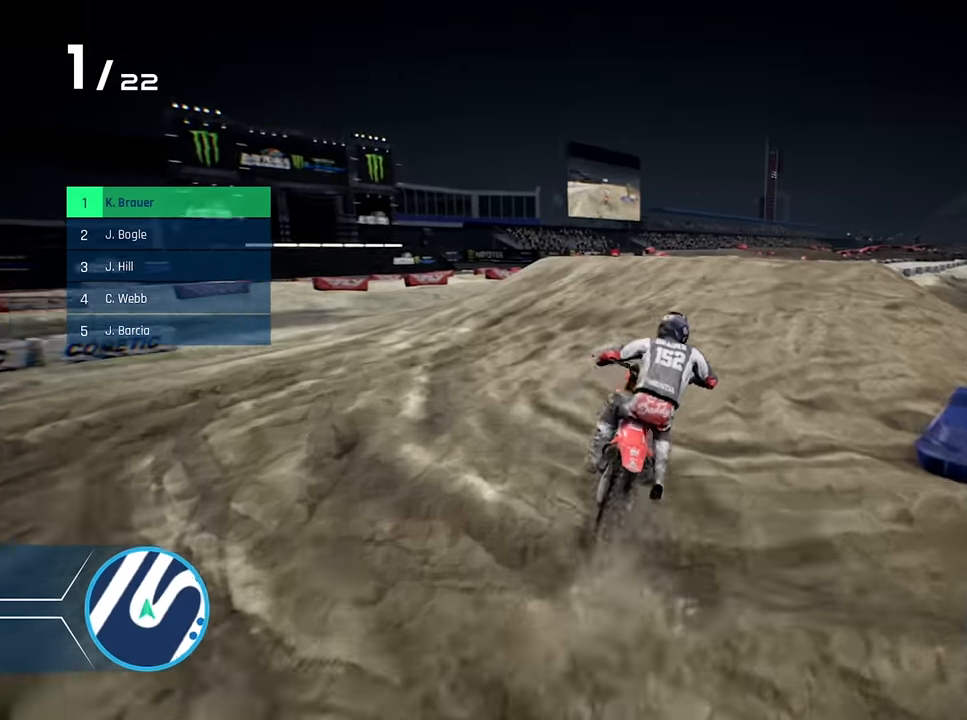
{"buttons": ["R2"], "left_stick": "right", "right_stick": "center", "events": [[100, "left_stick", "center"], [183, "left_stick", "right"], [333, "left_stick", "center"], [333, "right_stick", "center"], [400, "left_stick", "right"]]}
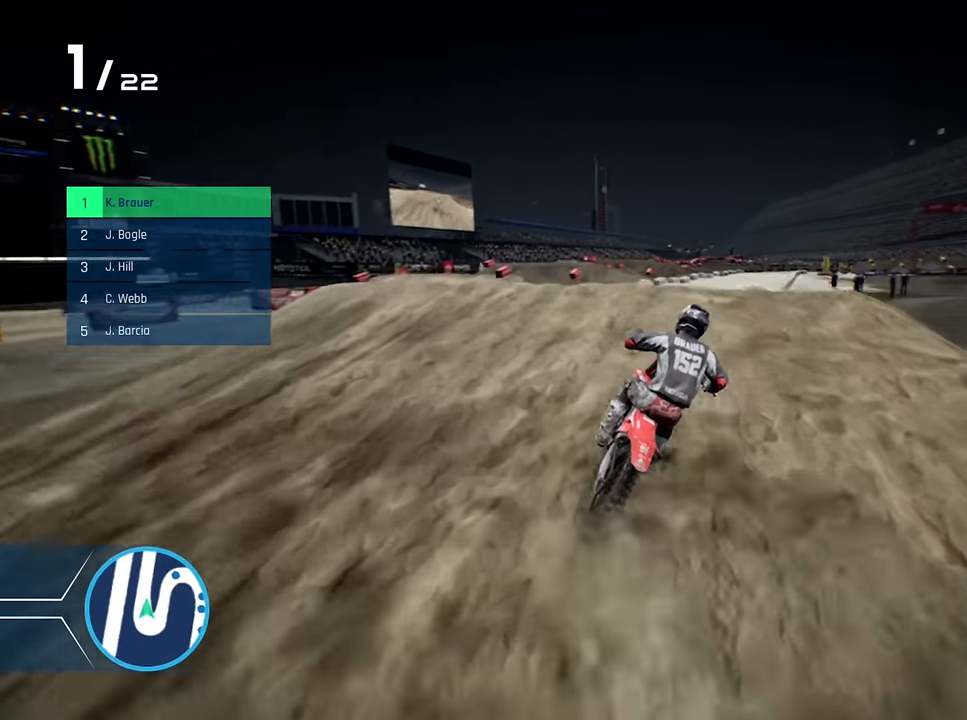
{"buttons": ["R2"], "left_stick": "center", "right_stick": "center", "events": [[16, "left_stick", "center"], [350, "Y", "down"], [466, "Y", "up"]]}
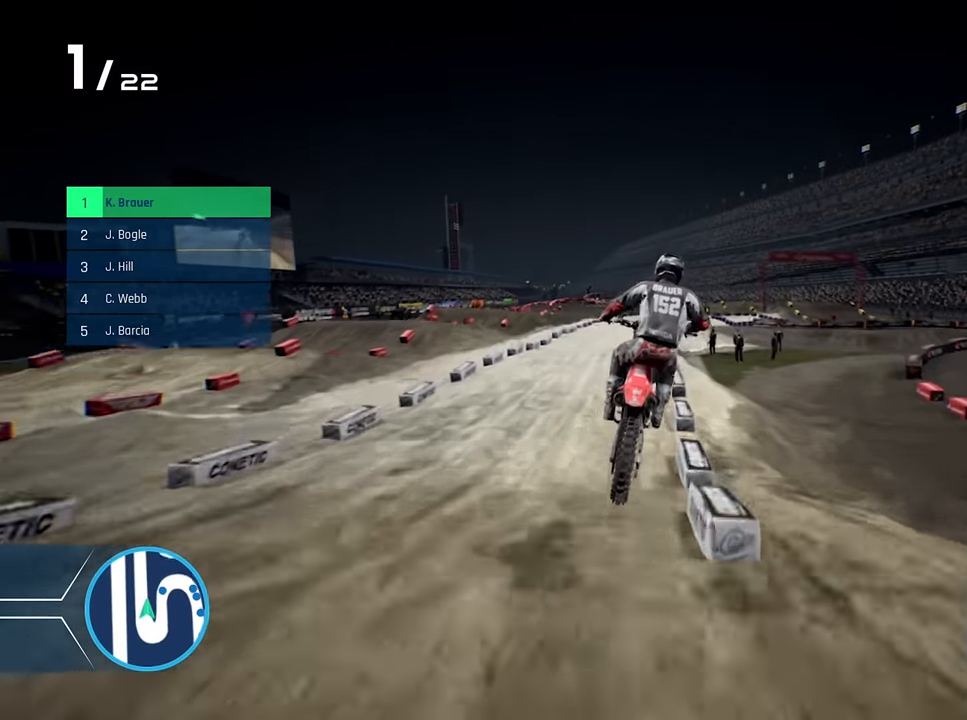
{"buttons": ["R2"], "left_stick": "center", "right_stick": "center", "events": [[16, "R2", "up"], [83, "left_stick", "up-left"], [316, "left_stick", "center"], [333, "R2", "down"]]}
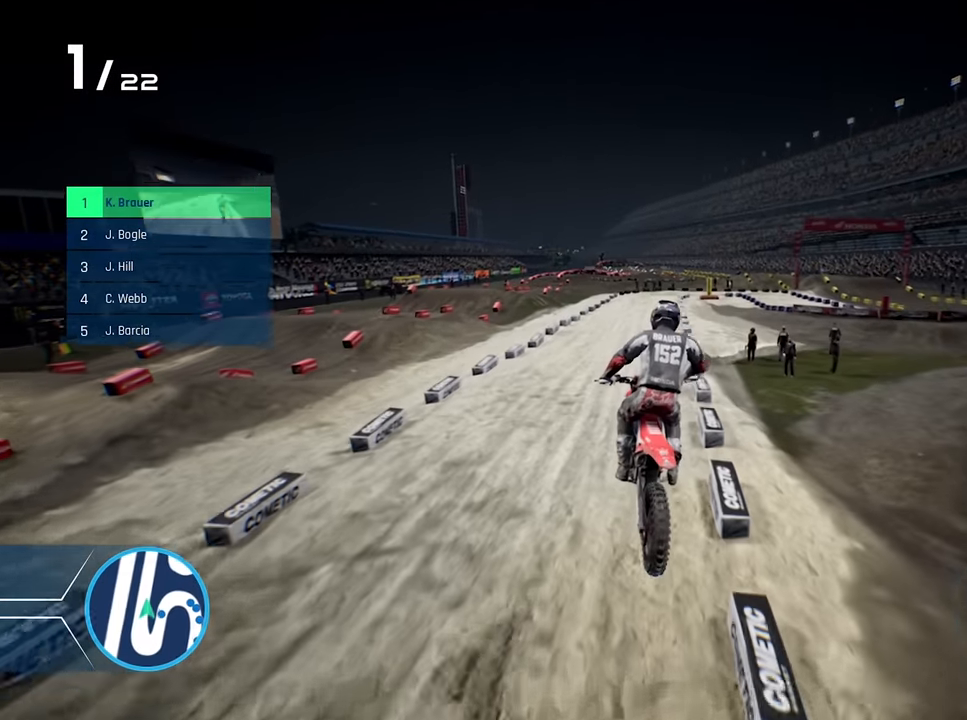
{"buttons": ["R2"], "left_stick": "center", "right_stick": "down", "events": [[316, "right_stick", "down"]]}
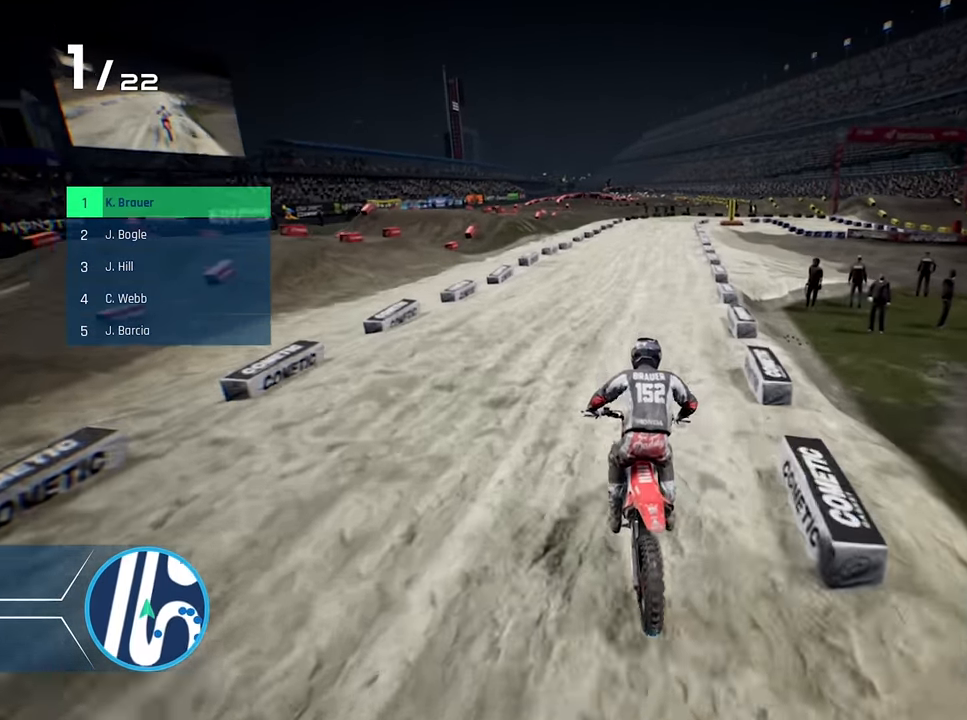
{"buttons": ["R2"], "left_stick": "center", "right_stick": "center", "events": [[250, "right_stick", "center"]]}
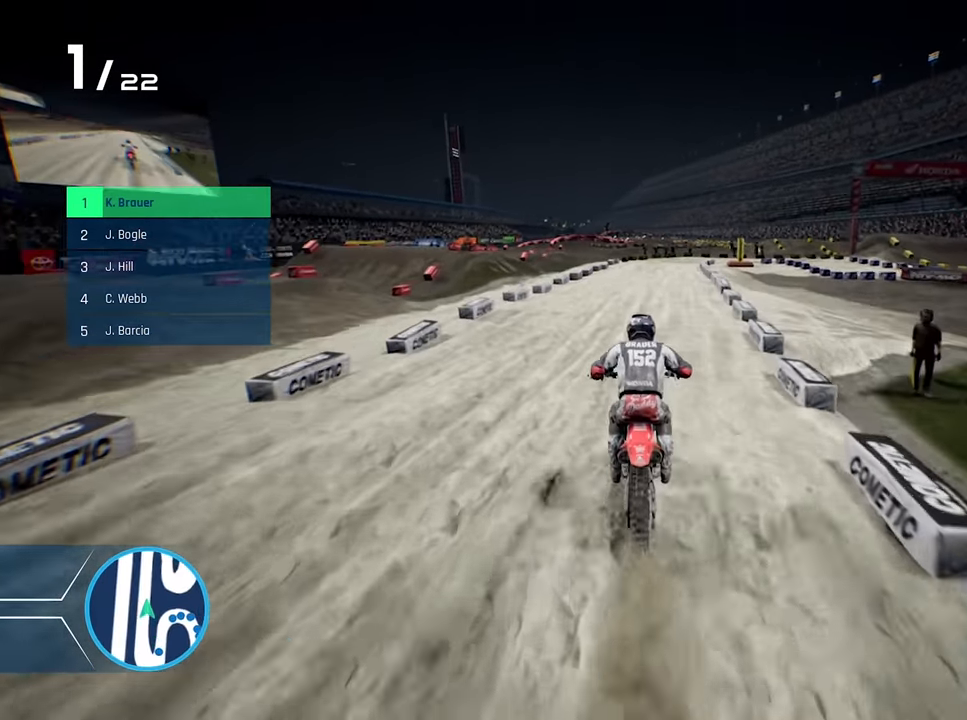
{"buttons": ["R2"], "left_stick": "center", "right_stick": "down", "events": [[333, "left_stick", "right"], [350, "right_stick", "down"], [433, "left_stick", "center"]]}
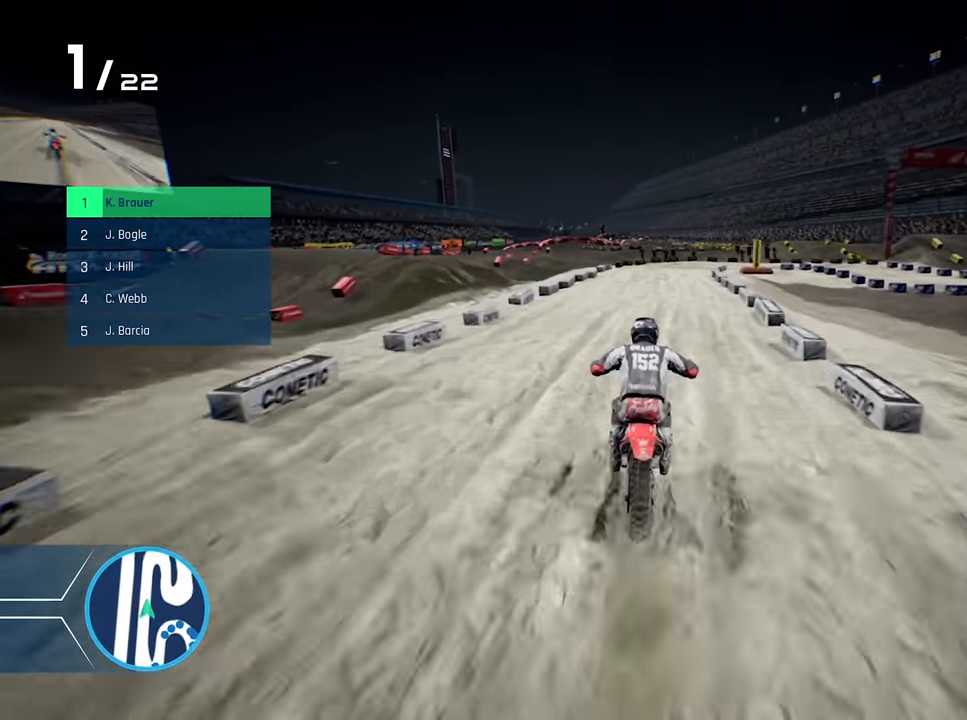
{"buttons": ["R2"], "left_stick": "right", "right_stick": "down", "events": [[150, "left_stick", "right"], [317, "left_stick", "center"], [400, "left_stick", "right"]]}
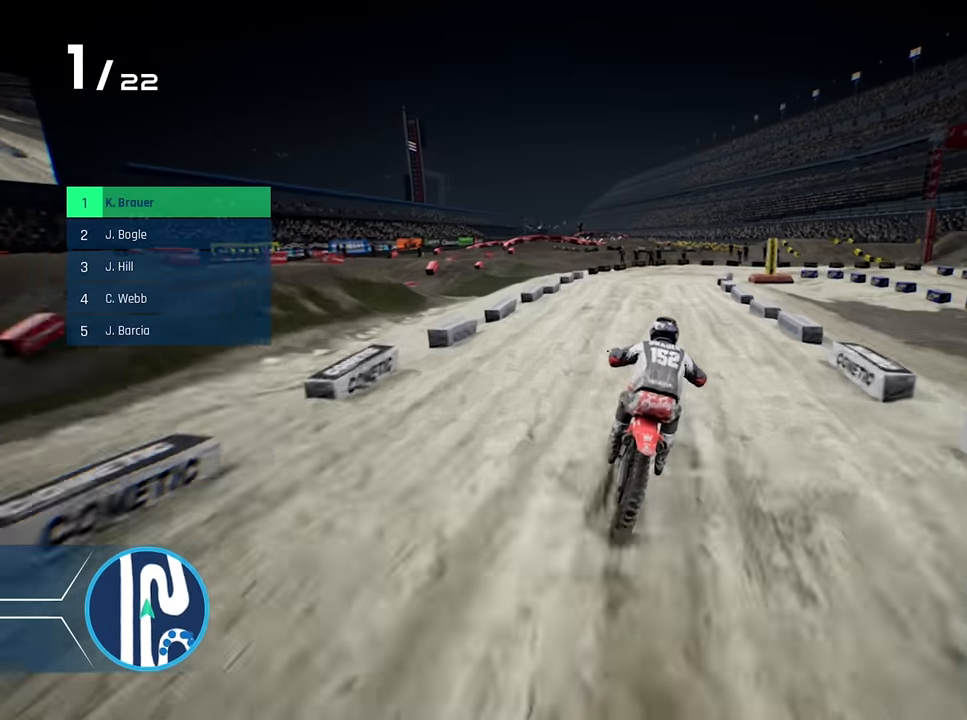
{"buttons": ["X"], "left_stick": "right", "right_stick": "center", "events": [[50, "left_stick", "center"], [67, "right_stick", "center"], [150, "left_stick", "right"], [350, "R2", "up"], [400, "left_stick", "center"], [433, "X", "down"], [500, "left_stick", "right"]]}